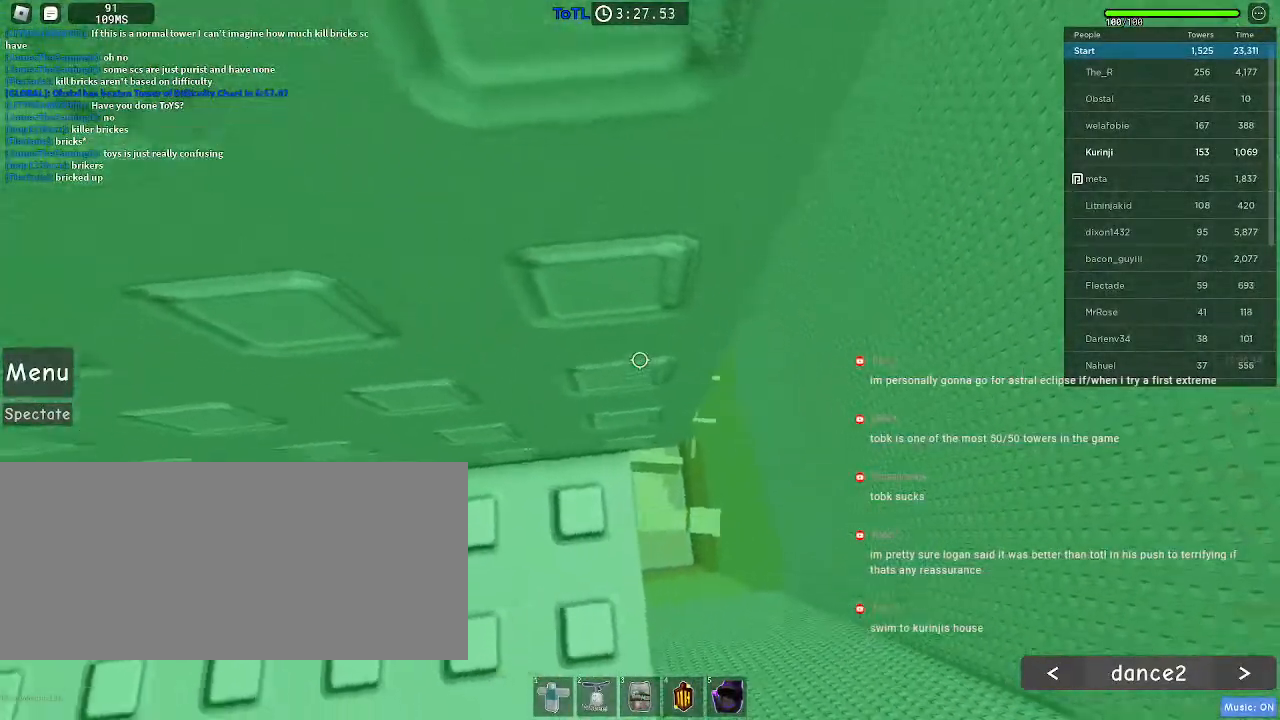
Gameplay with keyboard and mouse; each line is a JSON object with the keys and mouse buttons held at the frame after it. "events" lists presses ("down") and releases ("up") of "a", "ctrl", "d", "e", "f", "q", "r", "s", "shift", "space", "tab", "w", "mouse_left", "mouse_wheel", "mouse_right", "mouse_mb4" and "mouse_mb5" between this image and that frame as [ms after this image, input, new state], when the widget could be followed in between. "mouse_left", "mouse_wheel", "mouse_right", "mouse_mb4", "mouse_mb5" = the "left", "wheel", "right", "mb4", "mb5" buttons of the "mouse" list. No other keys are recorded. "wheel" means that the mouse wheel is clicked or scrolled. Mouse movement is not recorded.
{"keys": [], "mouse": [], "events": [[100, "w", "down"], [200, "w", "up"]]}
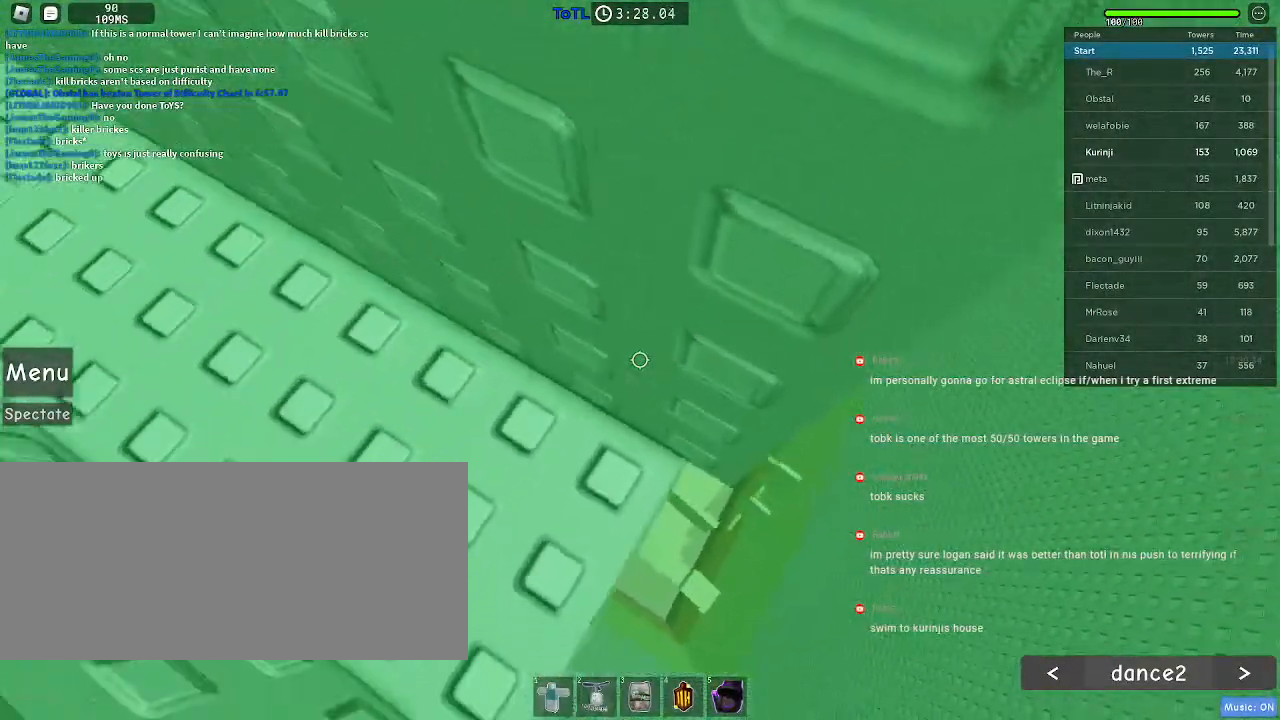
{"keys": ["d"], "mouse": [], "events": [[283, "d", "down"], [383, "space", "down"], [500, "space", "up"]]}
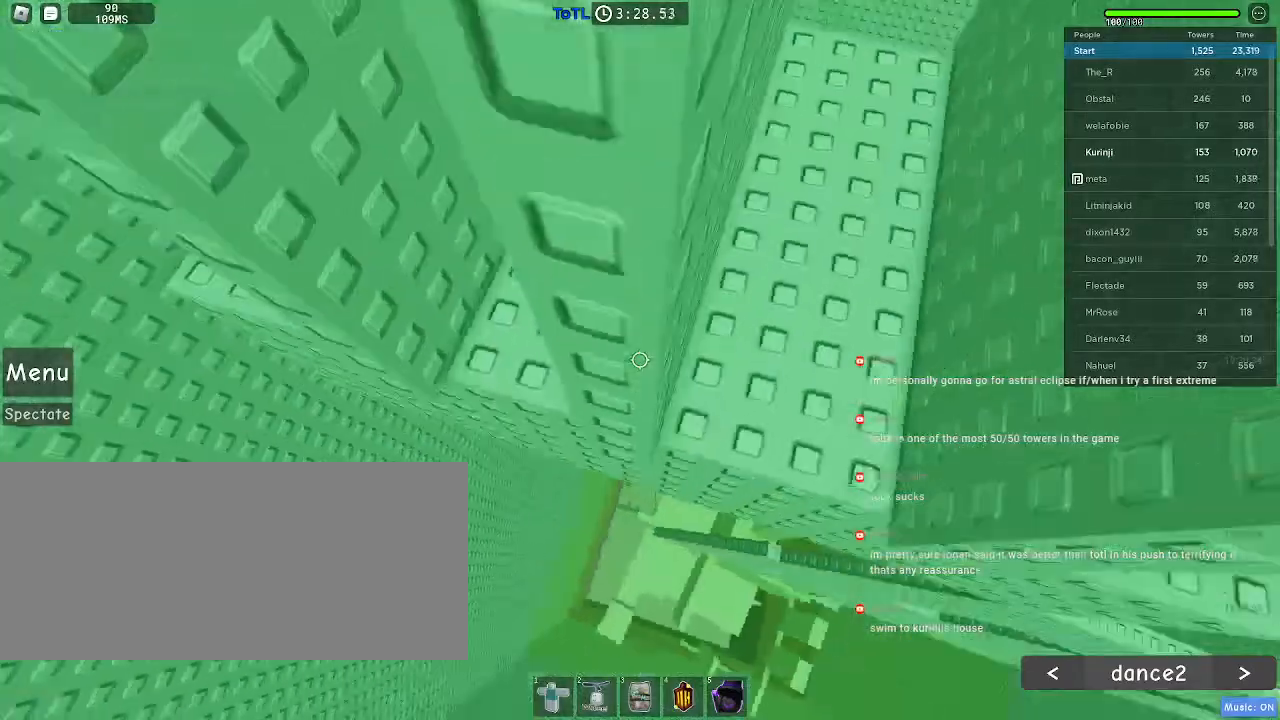
{"keys": [], "mouse": [], "events": [[350, "d", "up"]]}
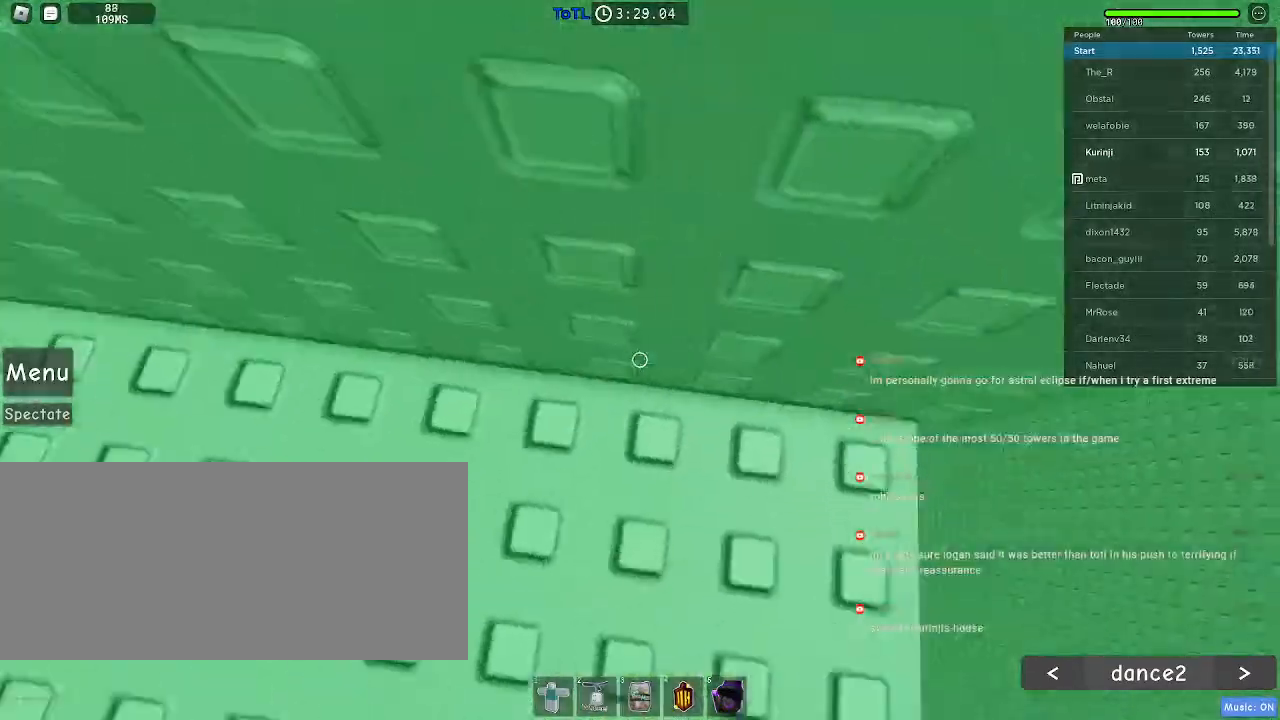
{"keys": [], "mouse": [], "events": [[100, "d", "down"], [100, "w", "down"], [217, "d", "up"], [267, "w", "up"], [333, "d", "down"], [350, "w", "down"], [450, "d", "up"], [450, "w", "up"]]}
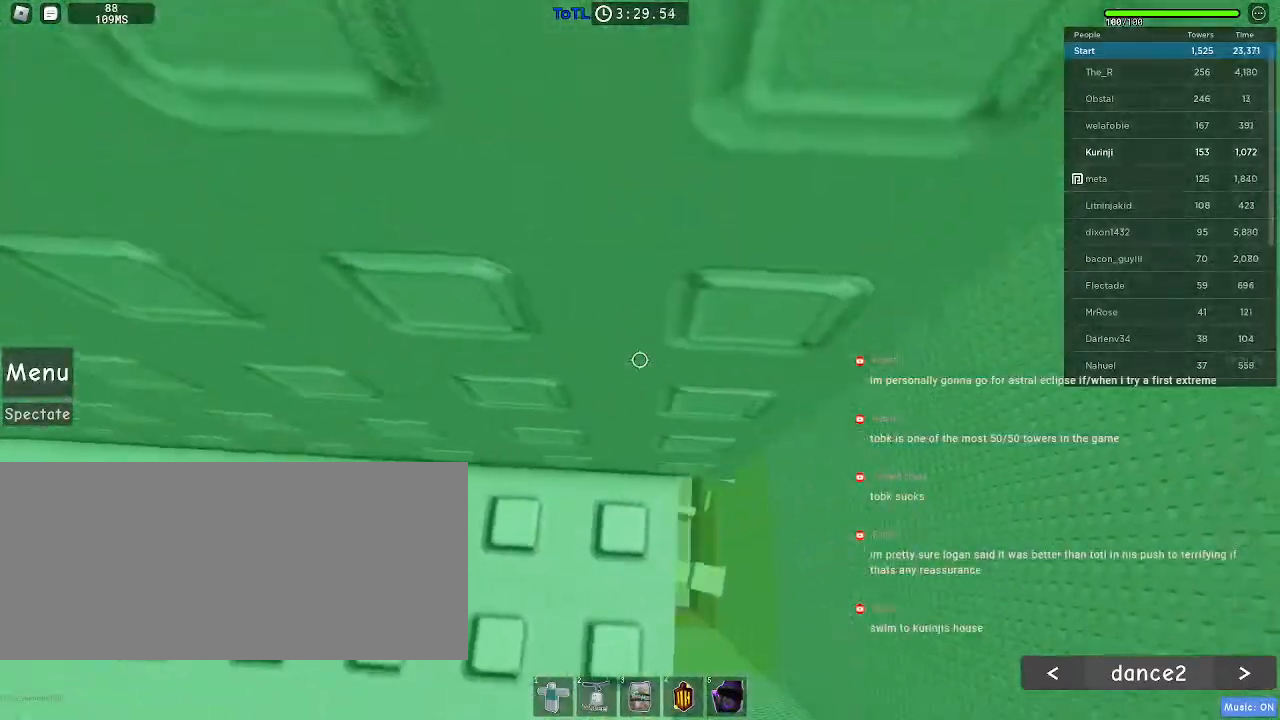
{"keys": [], "mouse": [], "events": [[100, "w", "down"], [150, "d", "down"], [200, "d", "up"], [233, "w", "up"]]}
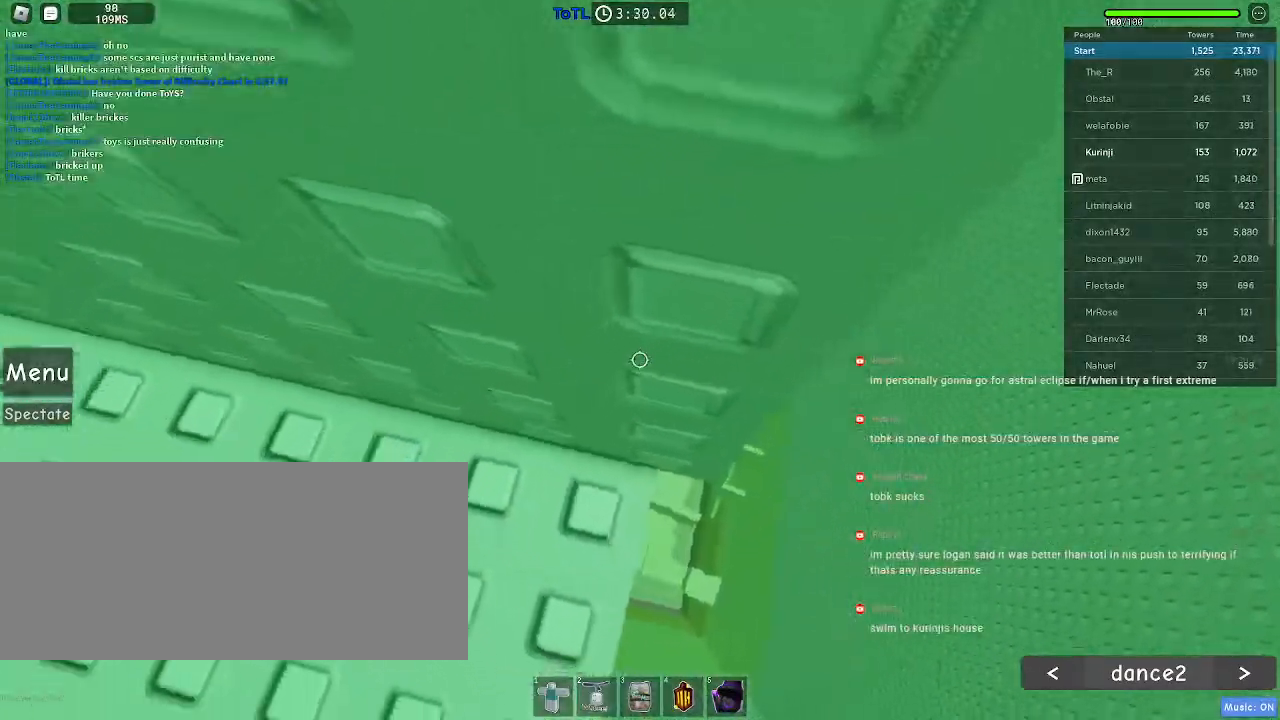
{"keys": [], "mouse": [], "events": []}
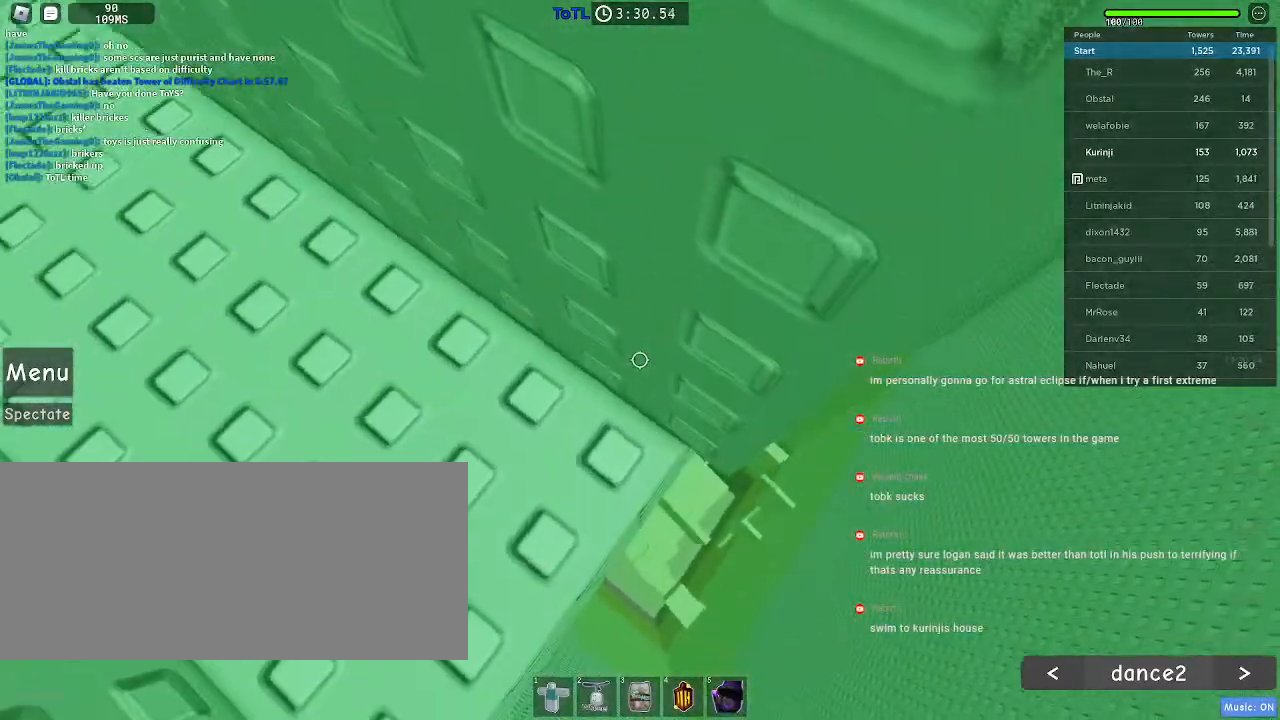
{"keys": ["d"], "mouse": [], "events": [[67, "d", "down"], [183, "space", "down"], [267, "space", "up"]]}
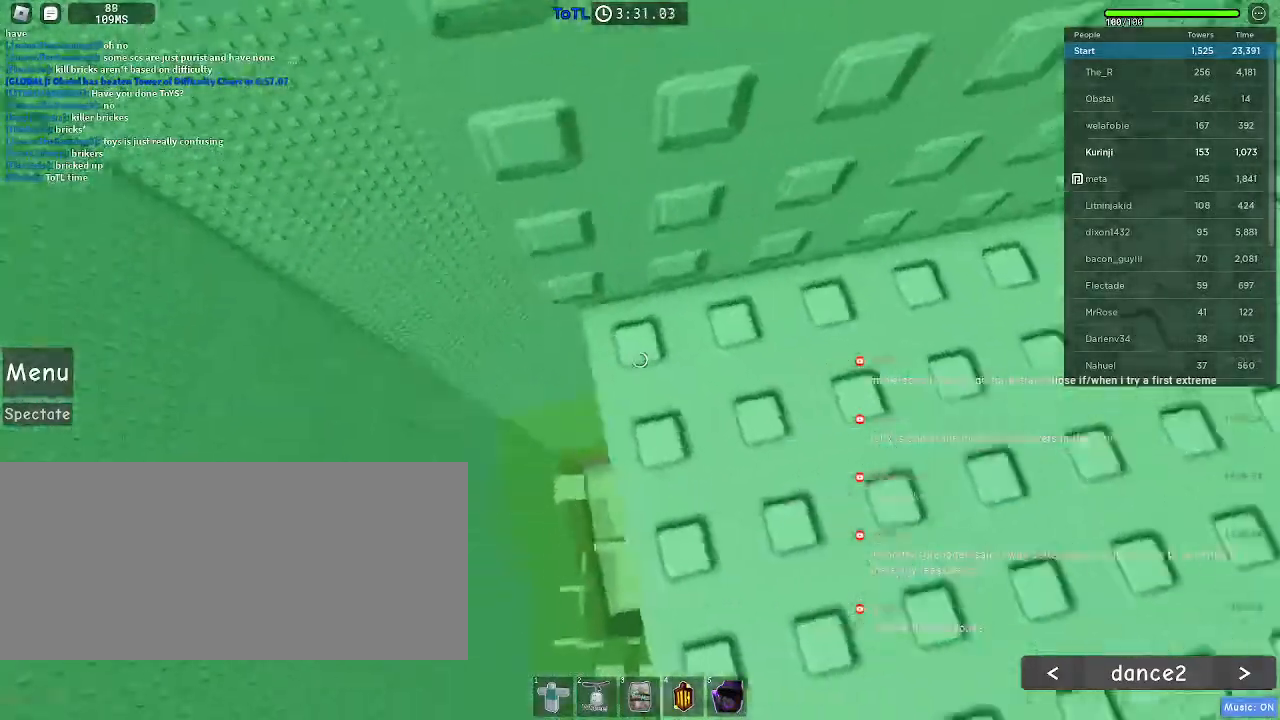
{"keys": [], "mouse": ["wheel"], "events": [[150, "d", "up"], [233, "d", "down"], [283, "w", "down"], [350, "w", "up"], [367, "d", "up"], [367, "mouse_wheel", "down"]]}
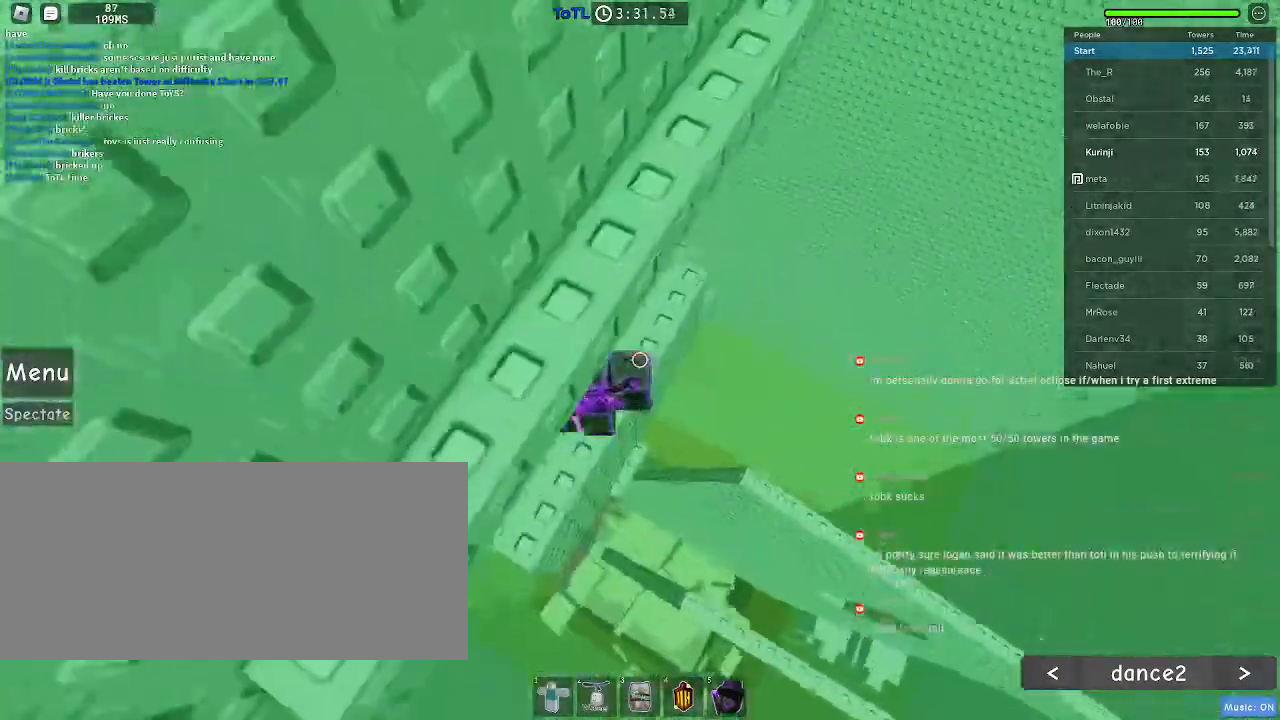
{"keys": ["space"], "mouse": [], "events": [[33, "mouse_wheel", "up"], [283, "s", "down"], [433, "space", "down"], [467, "s", "up"]]}
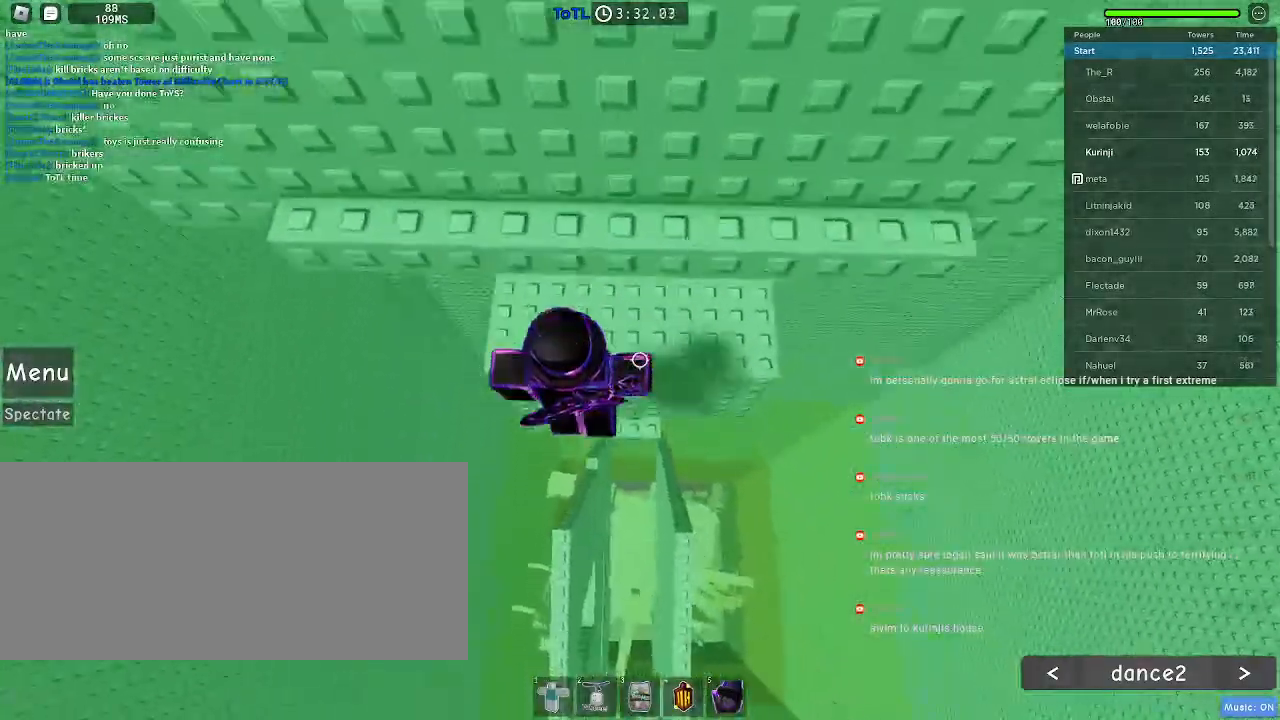
{"keys": ["space"], "mouse": [], "events": [[33, "w", "down"], [67, "space", "up"], [450, "w", "up"], [467, "space", "down"]]}
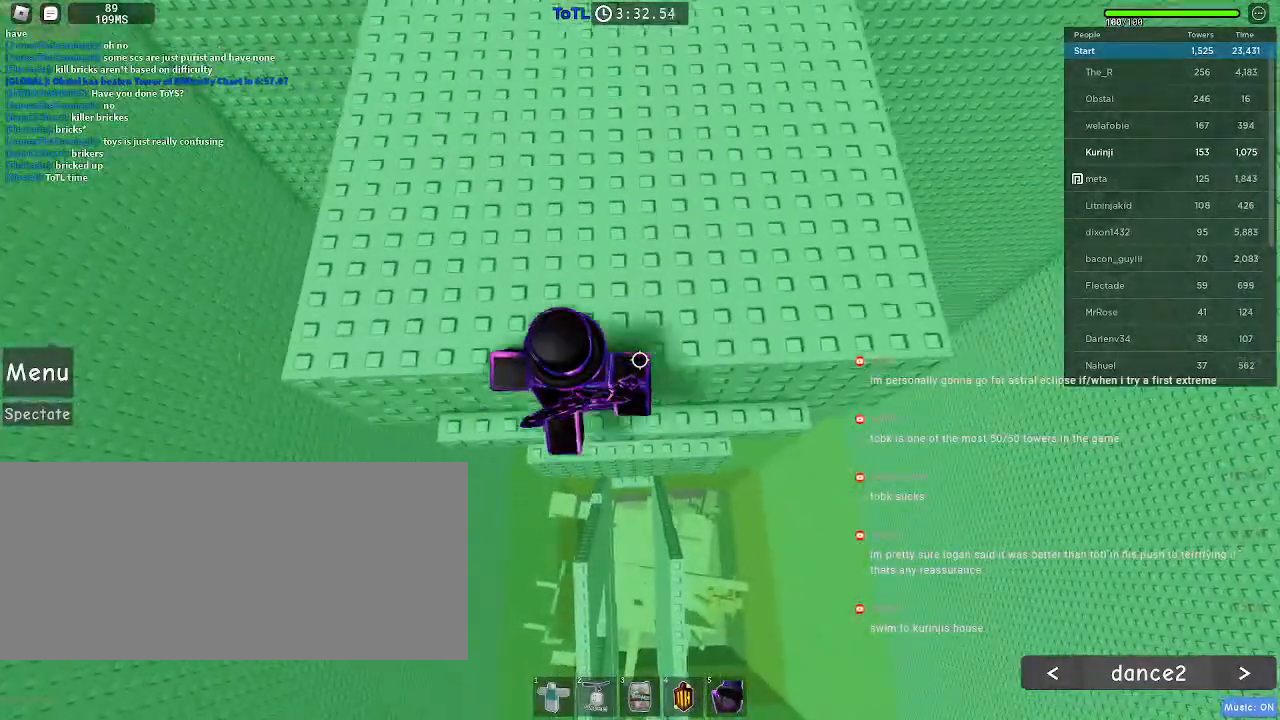
{"keys": ["w"], "mouse": [], "events": [[67, "w", "down"], [83, "space", "up"]]}
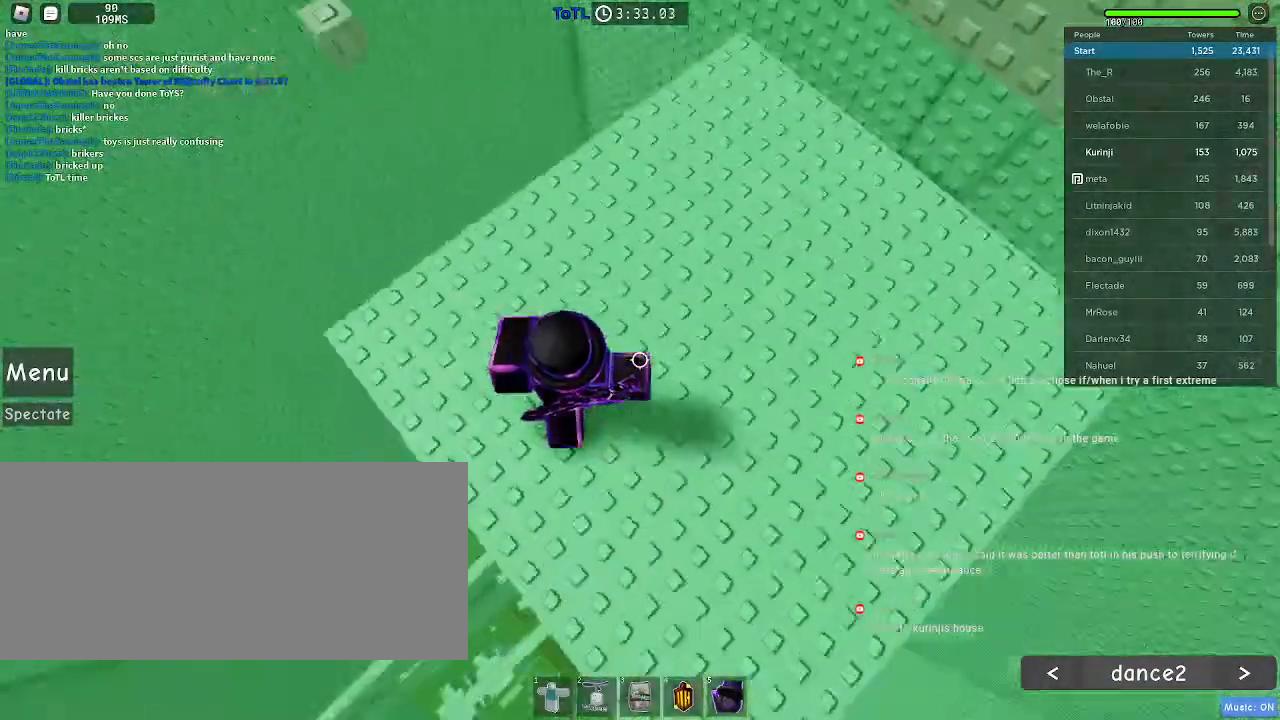
{"keys": [], "mouse": [], "events": [[33, "d", "down"], [217, "d", "up"], [250, "w", "up"]]}
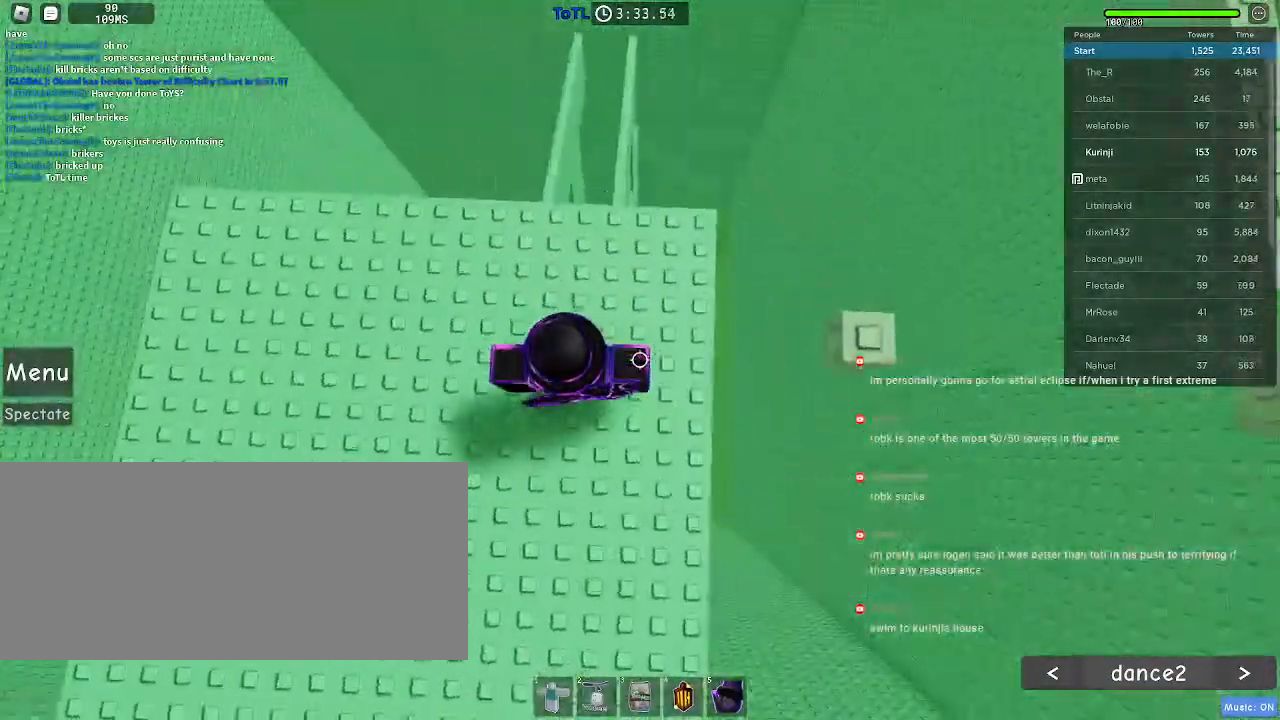
{"keys": [], "mouse": [], "events": [[17, "d", "down"], [17, "space", "down"], [150, "space", "up"], [433, "d", "up"]]}
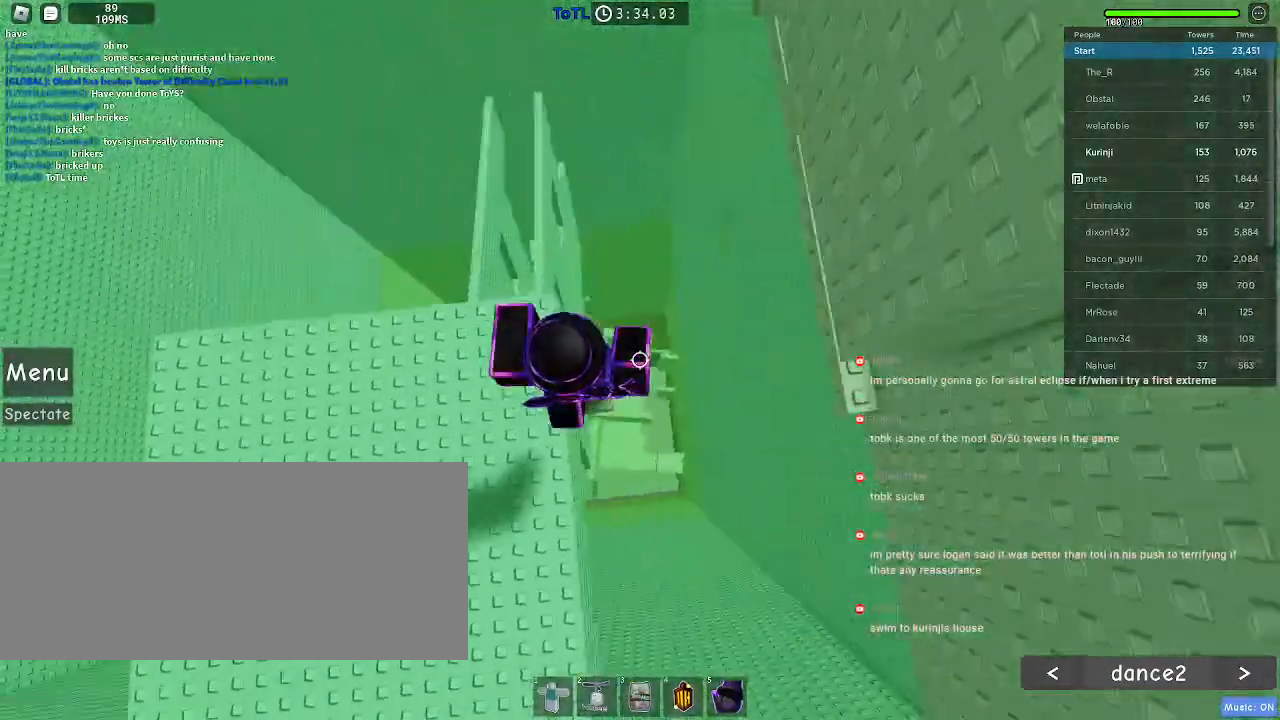
{"keys": ["d"], "mouse": [], "events": [[67, "d", "down"], [183, "space", "down"], [283, "space", "up"]]}
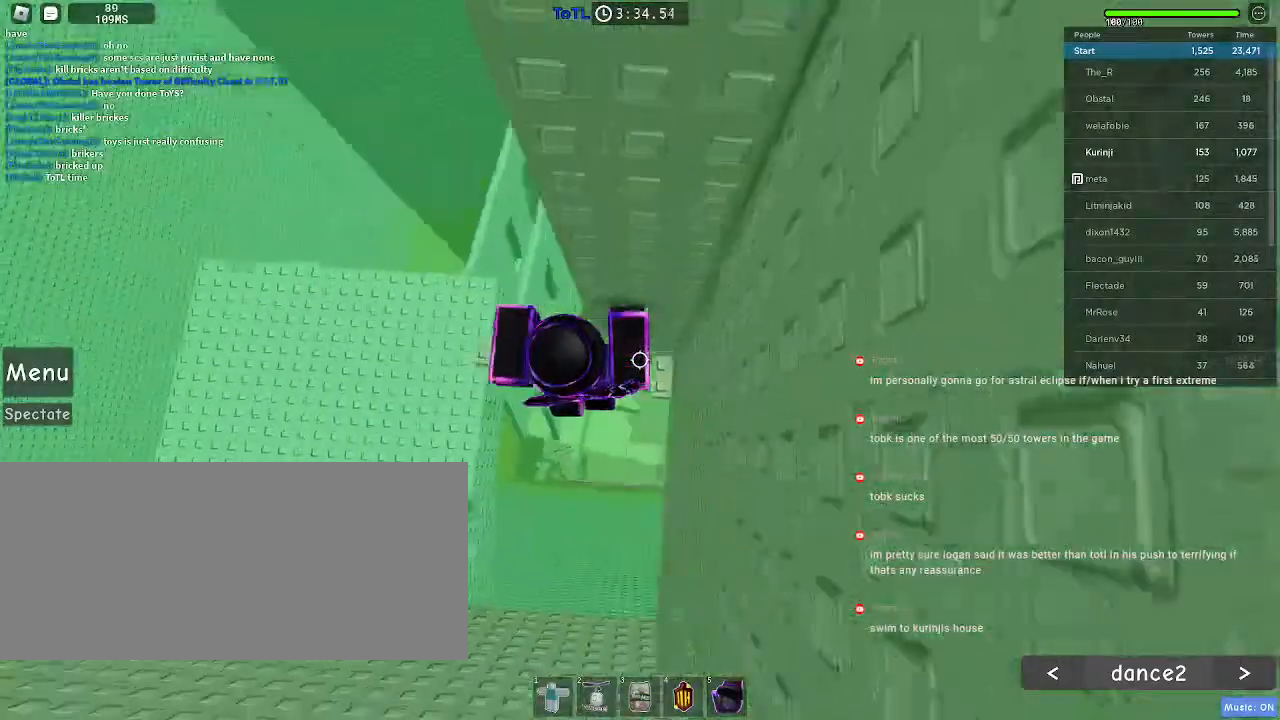
{"keys": [], "mouse": ["wheel"]}
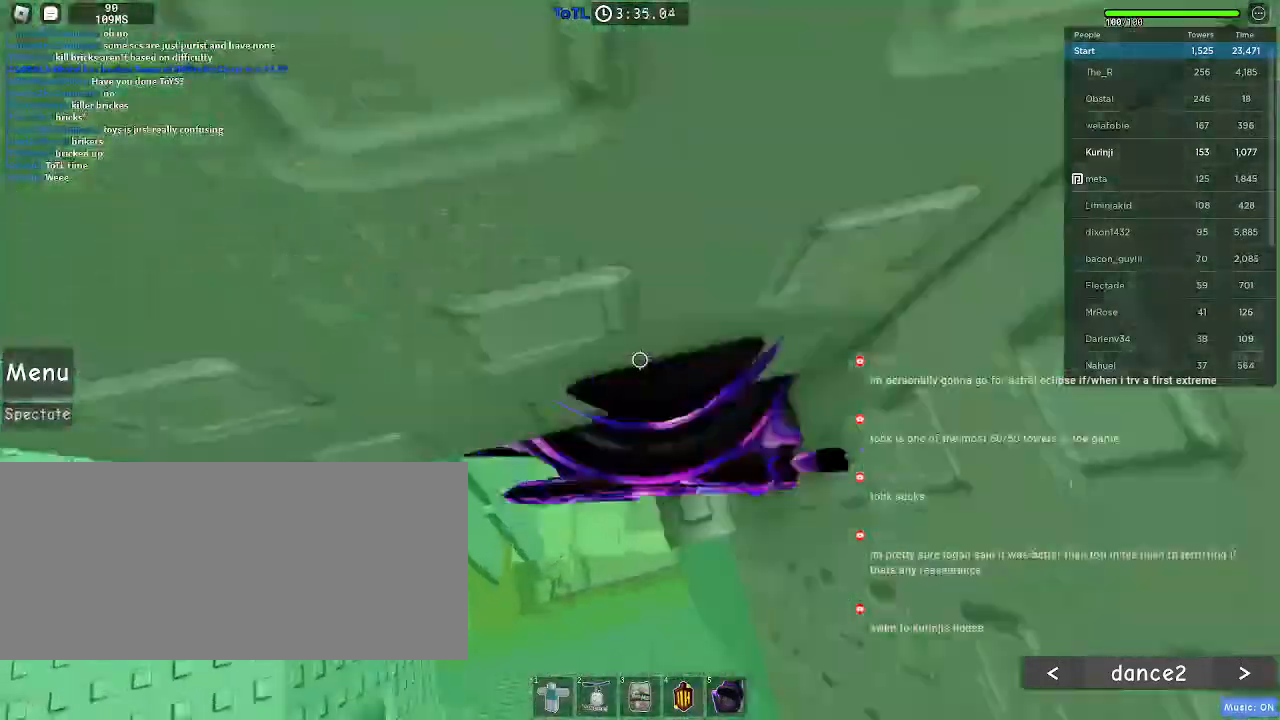
{"keys": ["w"], "mouse": []}
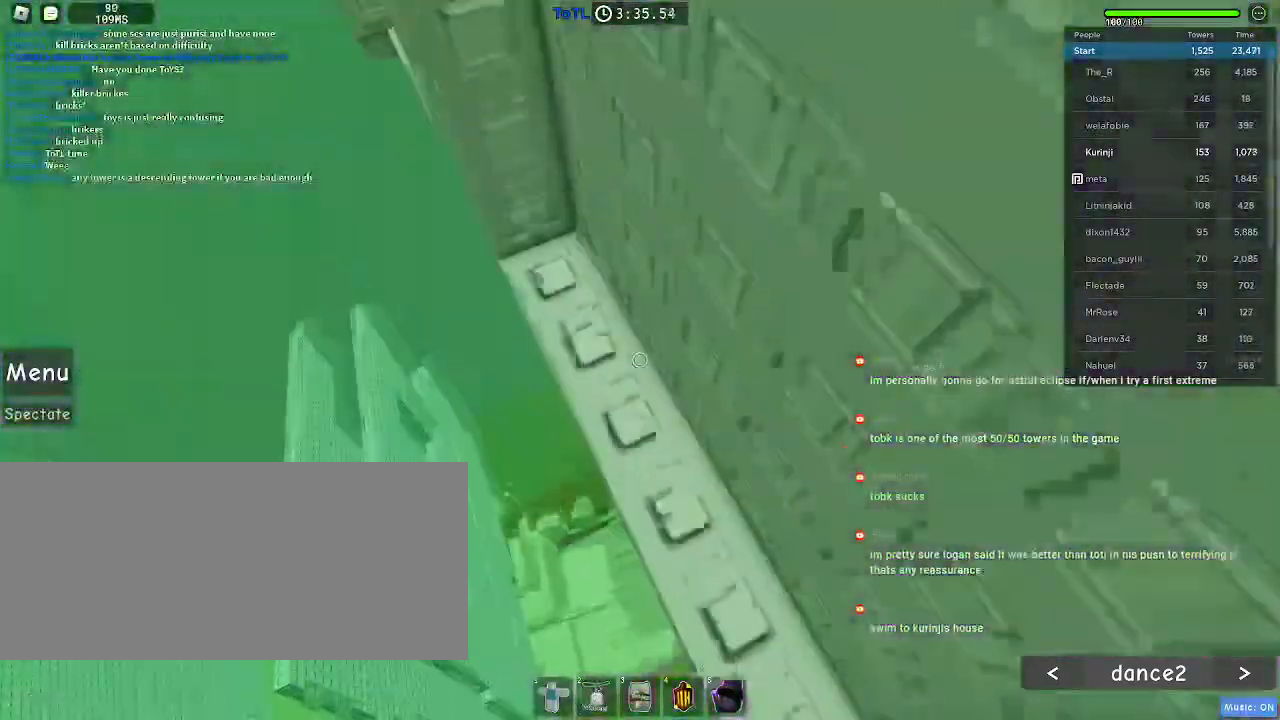
{"keys": [], "mouse": [], "events": [[433, "w", "up"]]}
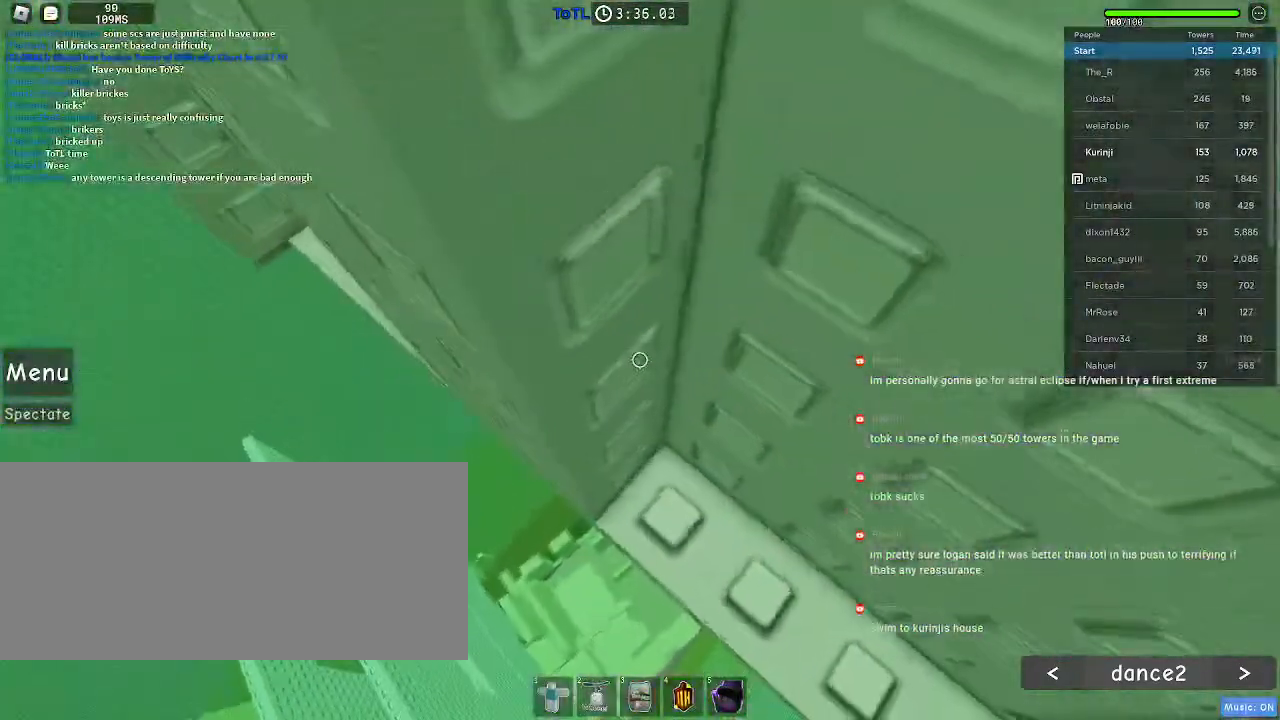
{"keys": ["a", "w"], "mouse": [], "events": [[100, "a", "down"], [100, "w", "down"]]}
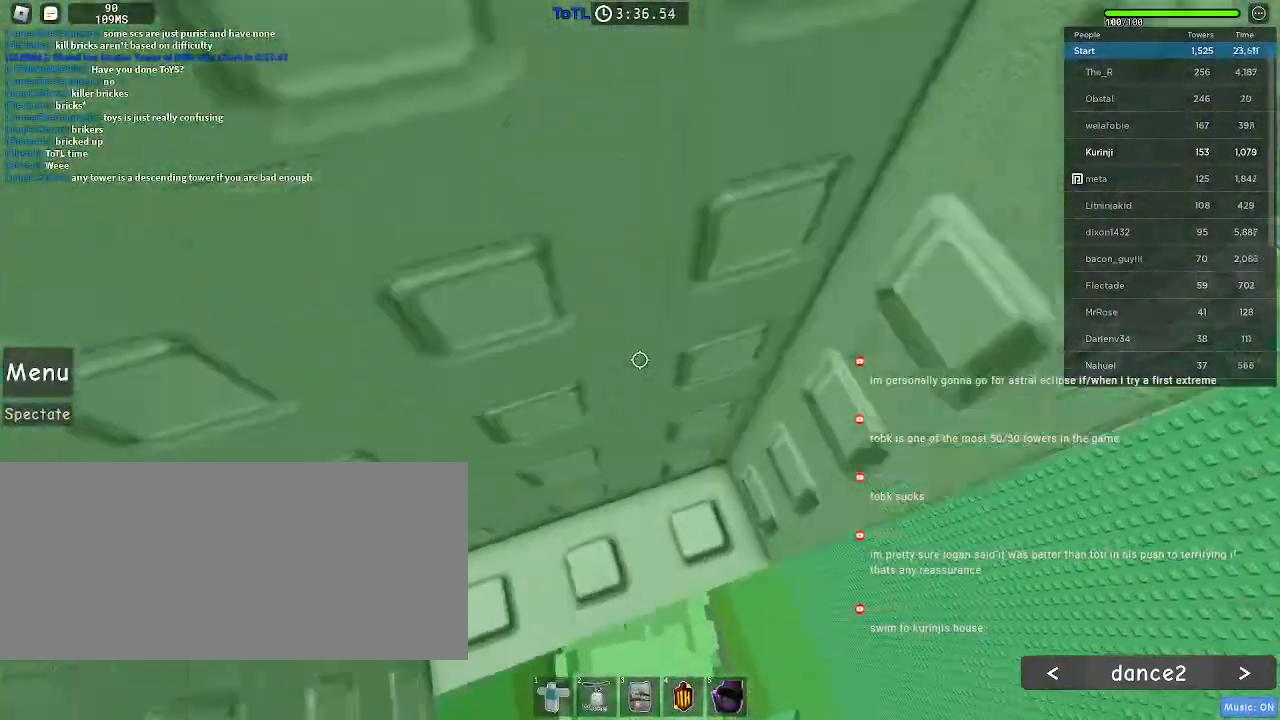
{"keys": [], "mouse": [], "events": [[150, "a", "up"], [500, "w", "up"]]}
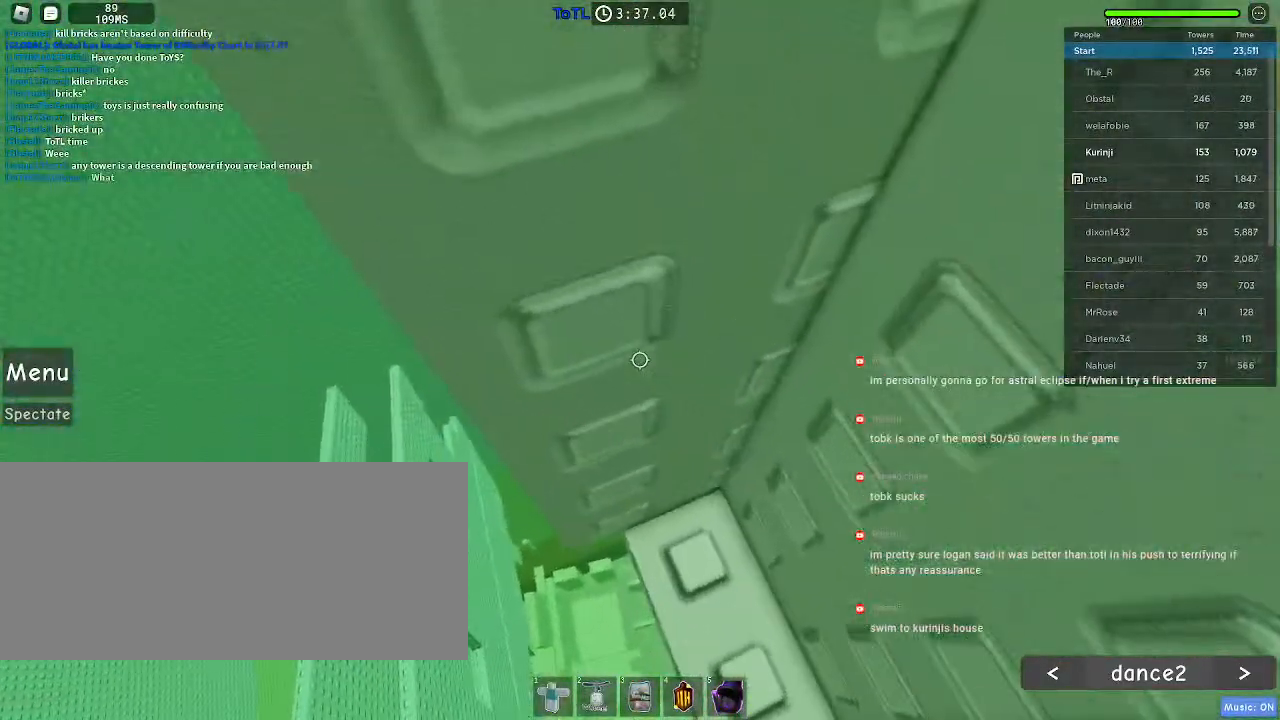
{"keys": ["a", "w"], "mouse": [], "events": [[117, "w", "down"], [133, "a", "down"]]}
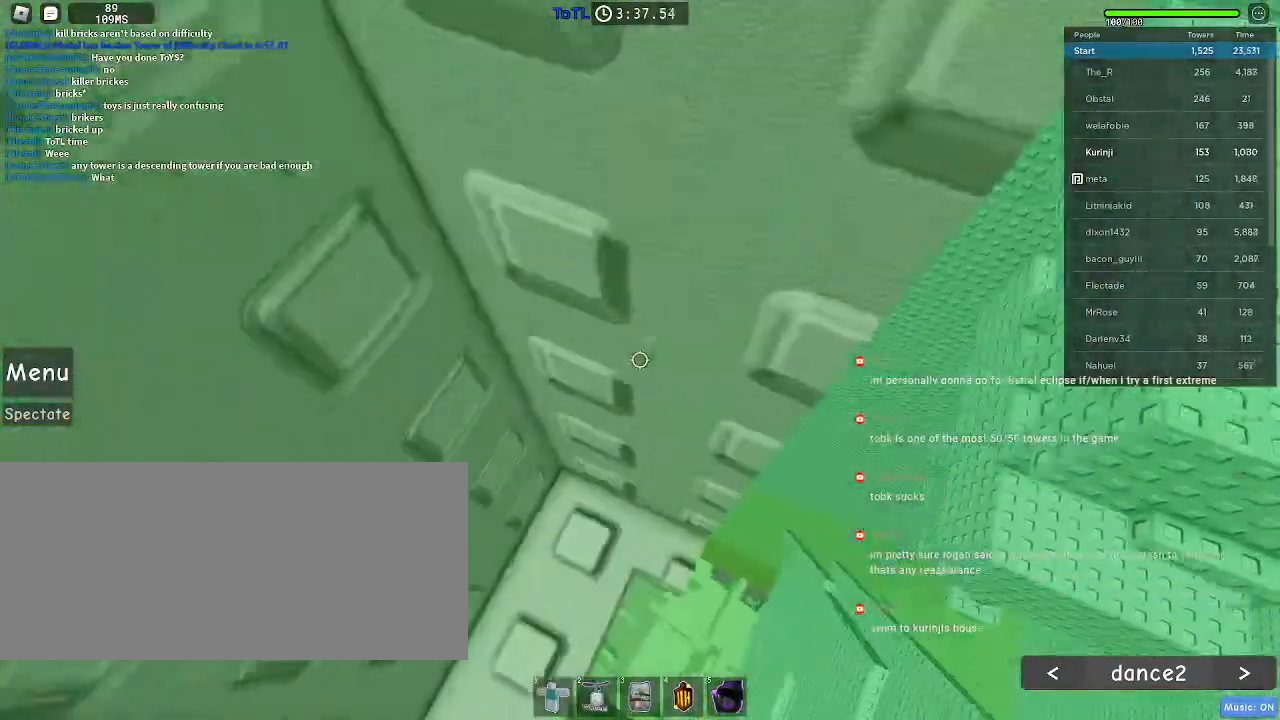
{"keys": ["w"], "mouse": [], "events": [[167, "a", "up"]]}
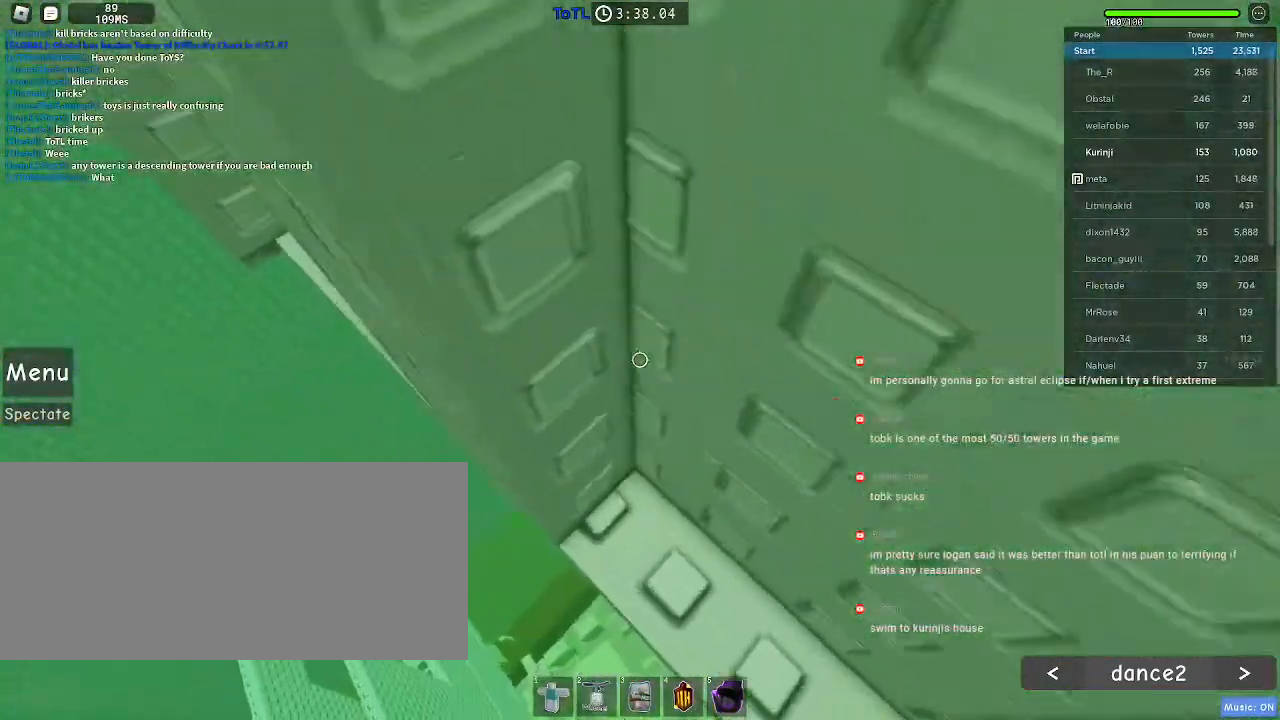
{"keys": ["a", "w"], "mouse": [], "events": [[250, "w", "up"], [417, "a", "down"], [433, "w", "down"]]}
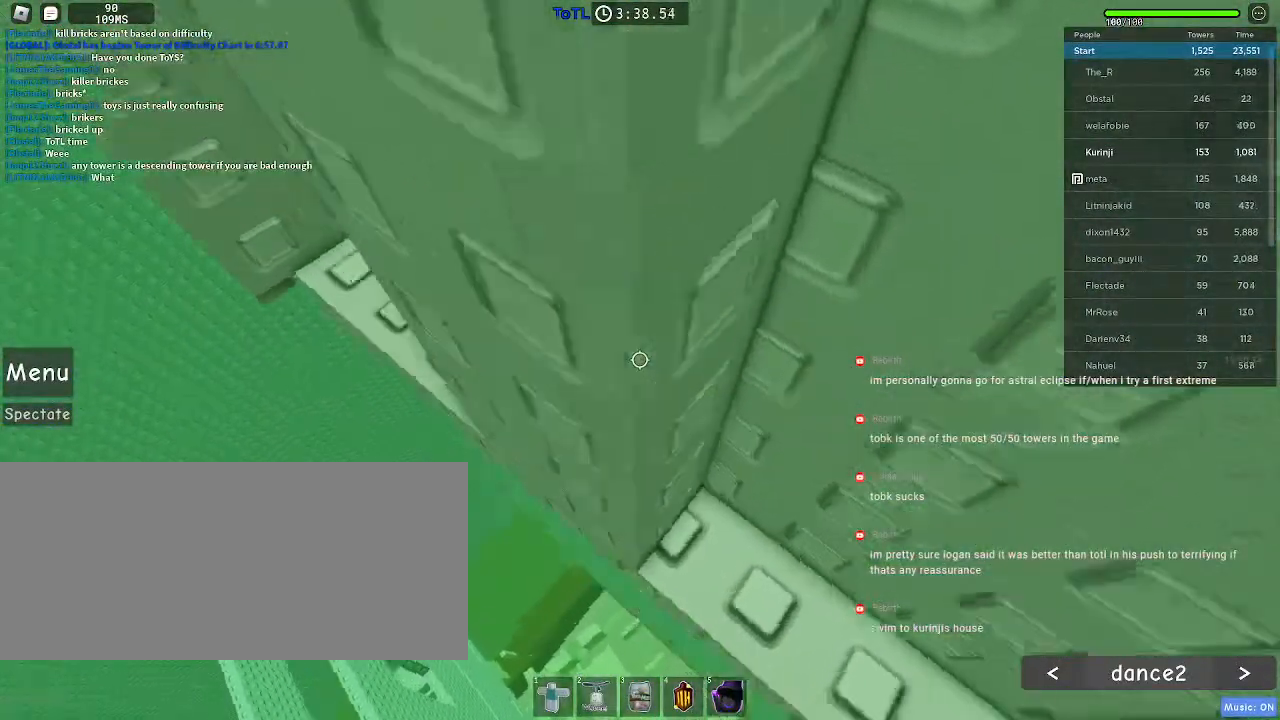
{"keys": ["w"], "mouse": [], "events": [[500, "a", "up"]]}
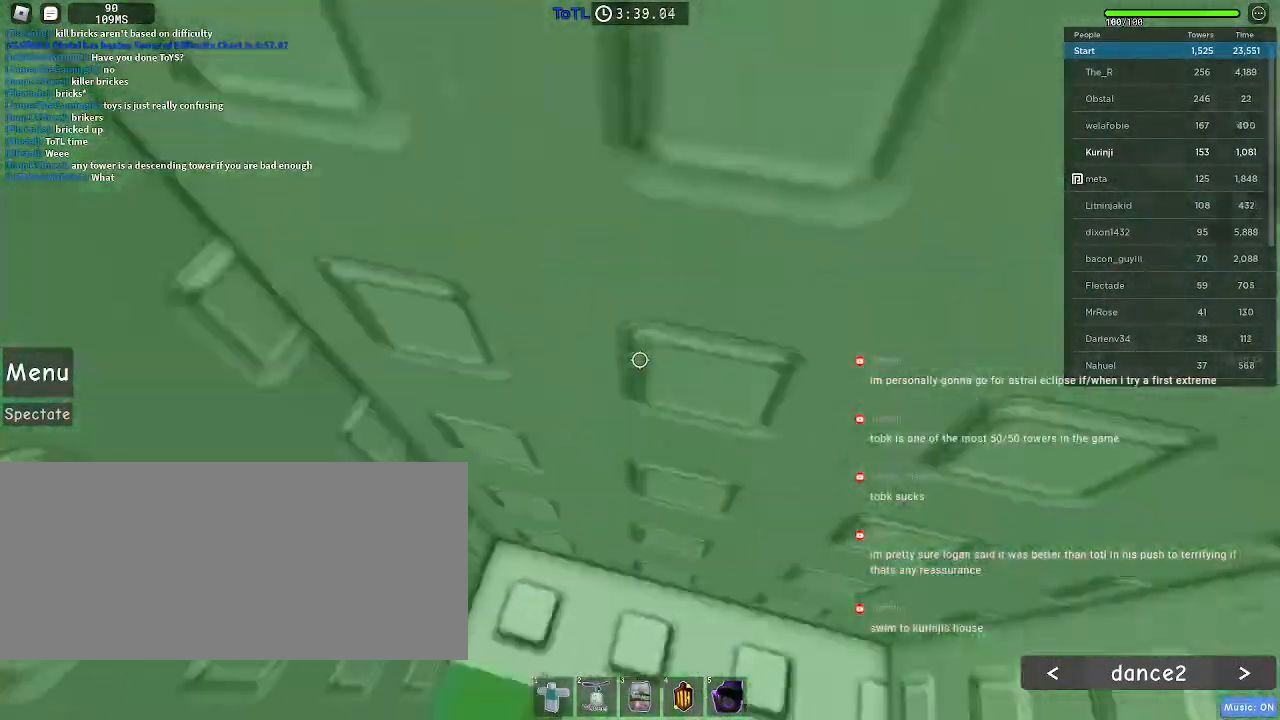
{"keys": [], "mouse": [], "events": [[417, "w", "up"]]}
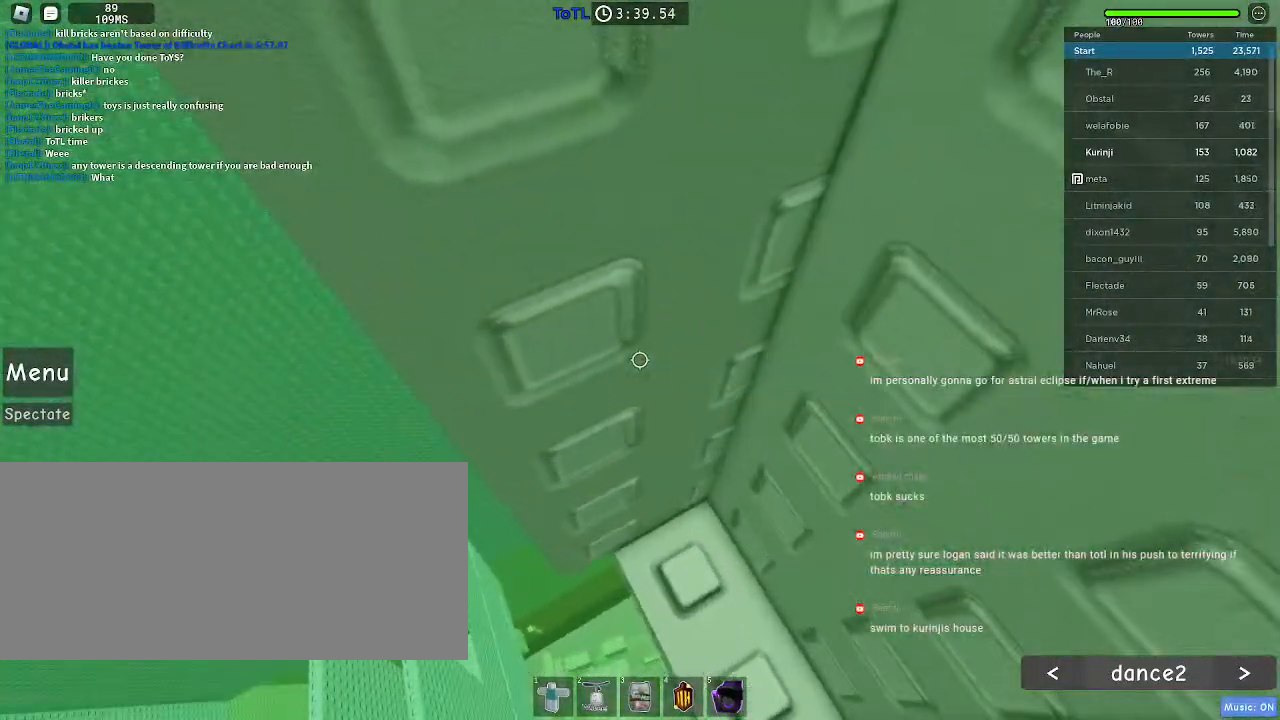
{"keys": ["a", "w"], "mouse": [], "events": [[83, "w", "down"], [100, "a", "down"]]}
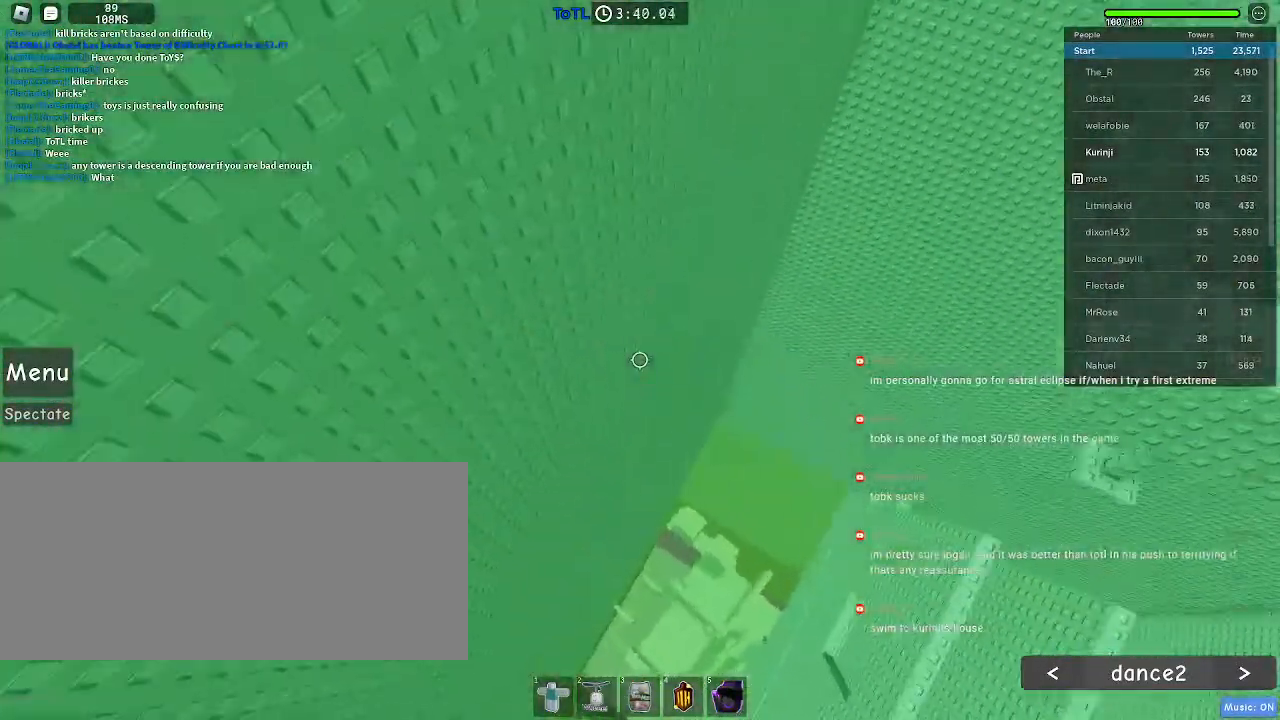
{"keys": ["d"], "mouse": [], "events": [[100, "a", "up"], [150, "w", "up"], [183, "d", "down"]]}
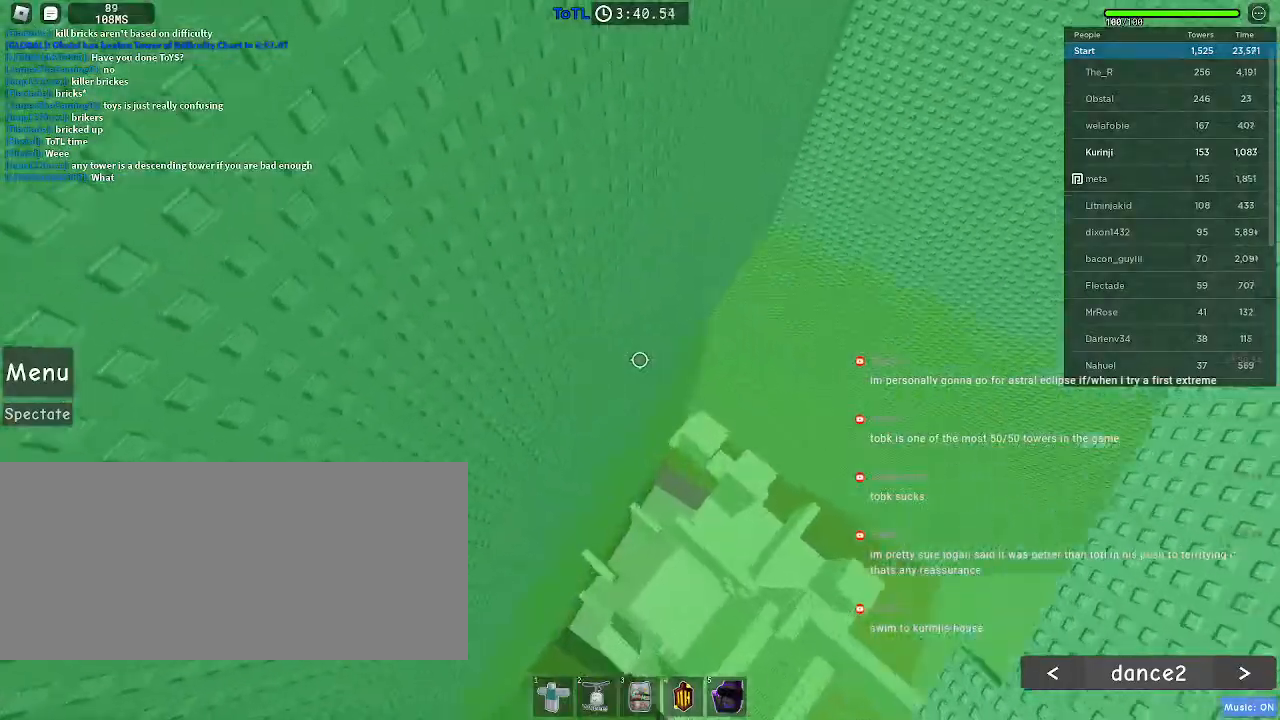
{"keys": ["d", "space"], "mouse": [], "events": [[233, "space", "down"]]}